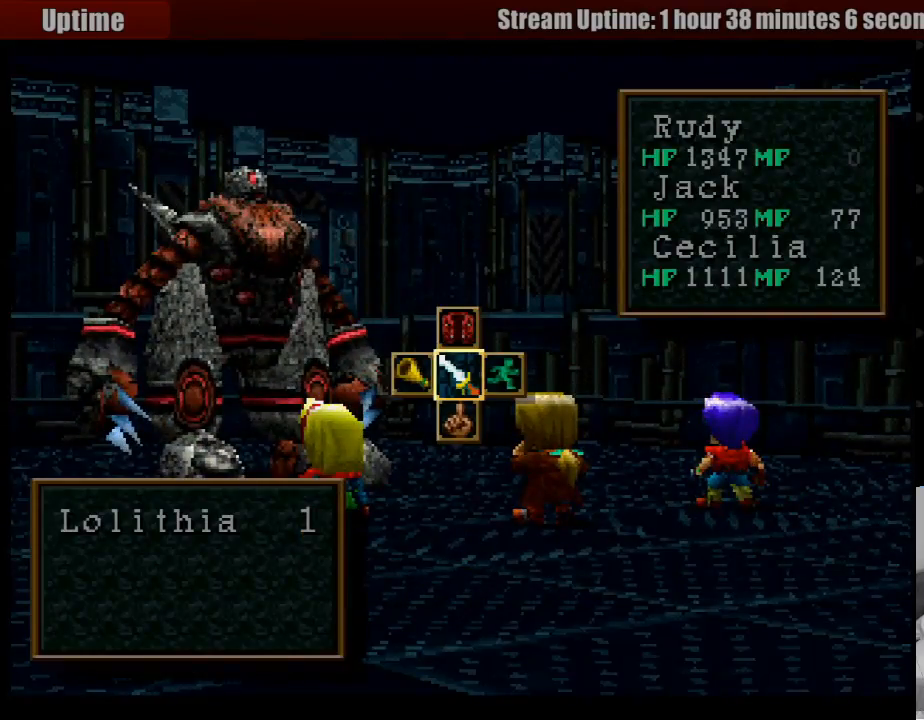
Gameplay with a controller (PlayStation layout); each line is a JSON object with the inputs held at the frame after it. "events" lists button and stick changes between this image and that frame as [ms after this image, input, new state], when the widget could be followed in between. Not read: L3 R3.
{"buttons": [], "events": [[250, "CROSS", "down"], [383, "CROSS", "up"]]}
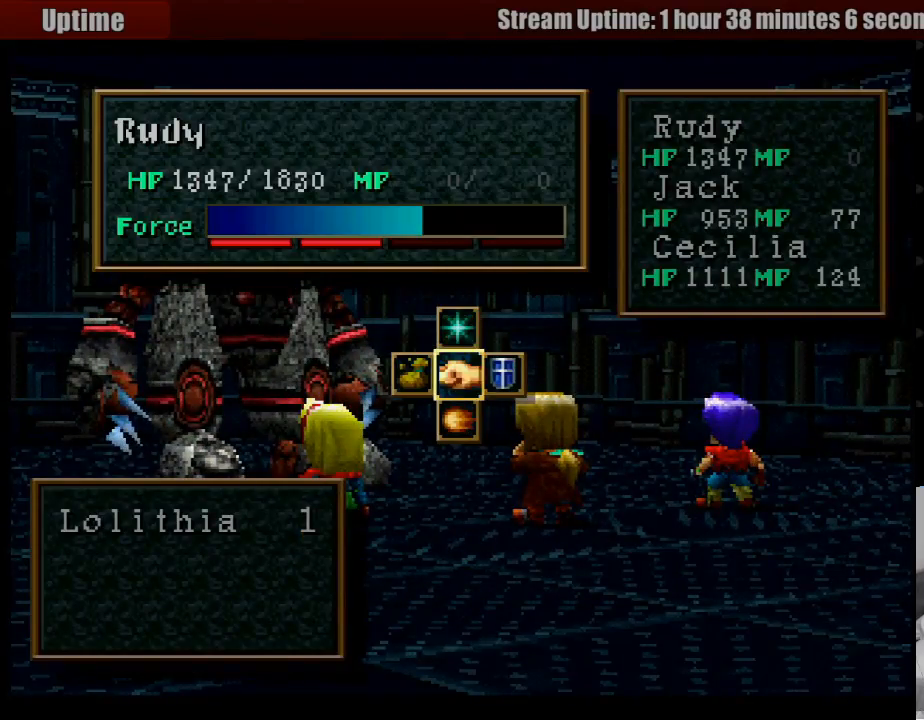
{"buttons": [], "events": []}
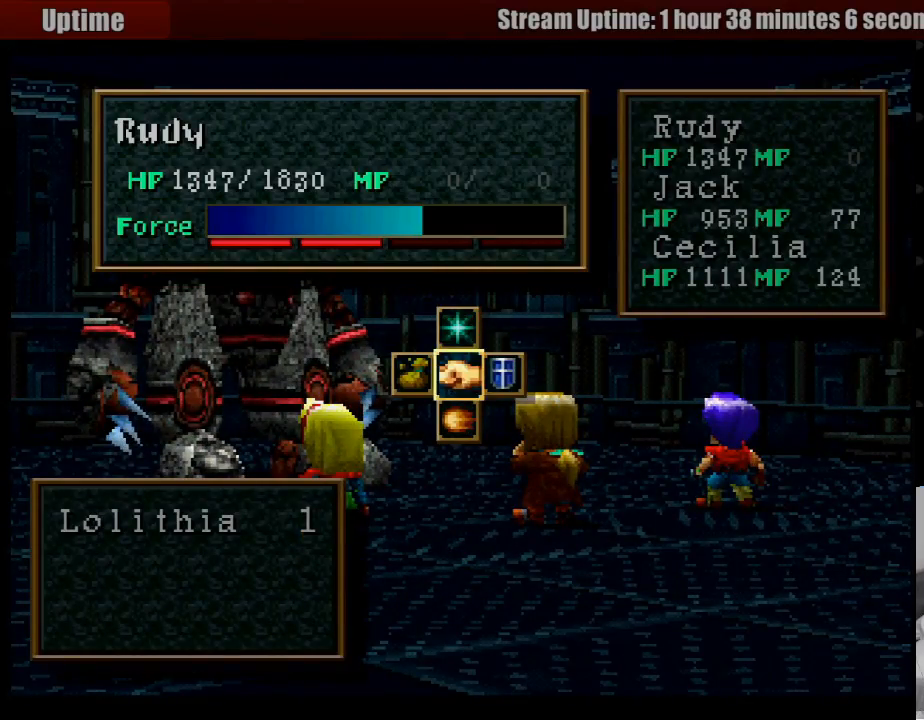
{"buttons": ["CROSS", "DPAD_UP"], "events": [[433, "DPAD_UP", "down"], [500, "CROSS", "down"]]}
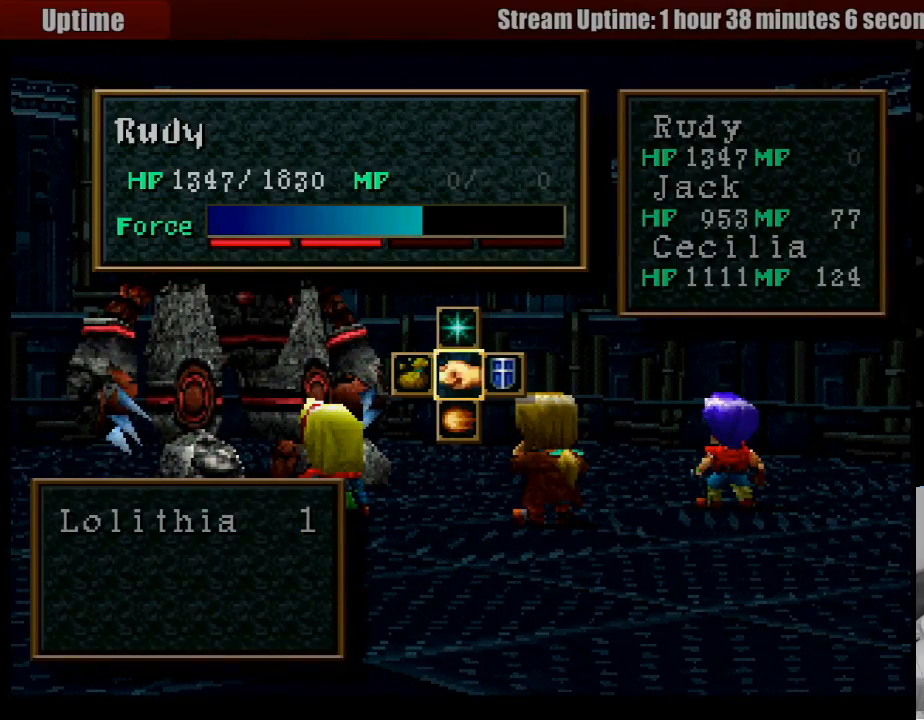
{"buttons": [], "events": [[117, "CROSS", "up"], [117, "DPAD_UP", "up"]]}
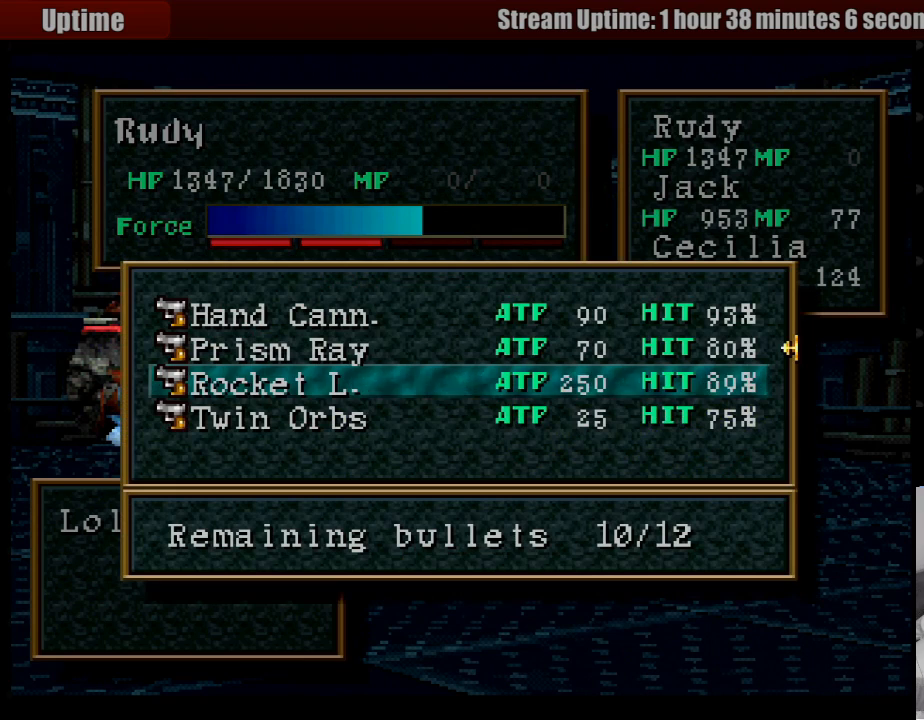
{"buttons": [], "events": []}
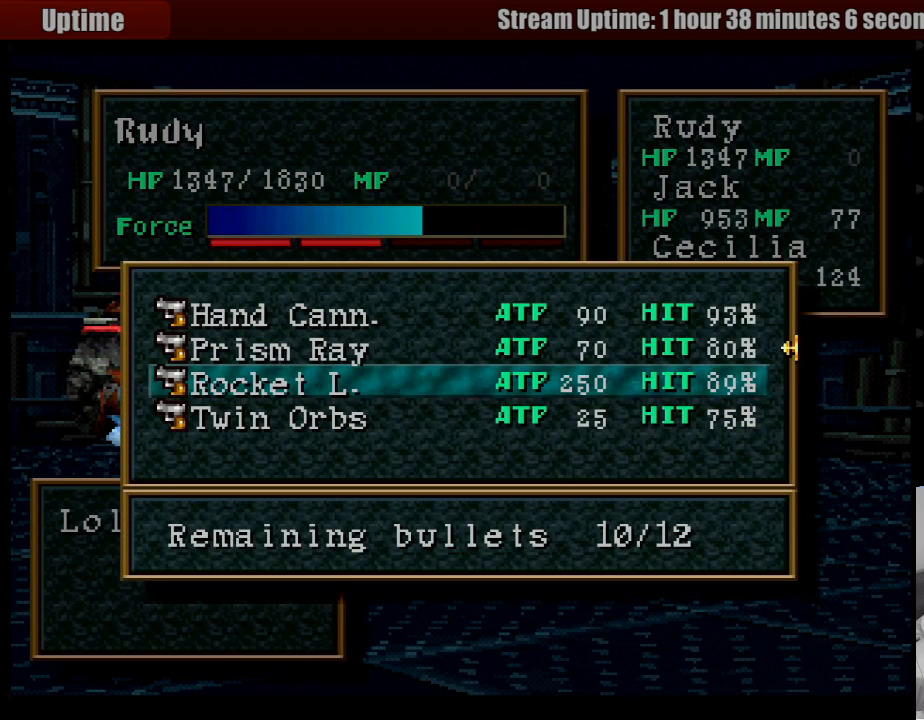
{"buttons": [], "events": [[33, "CROSS", "down"], [83, "CROSS", "up"]]}
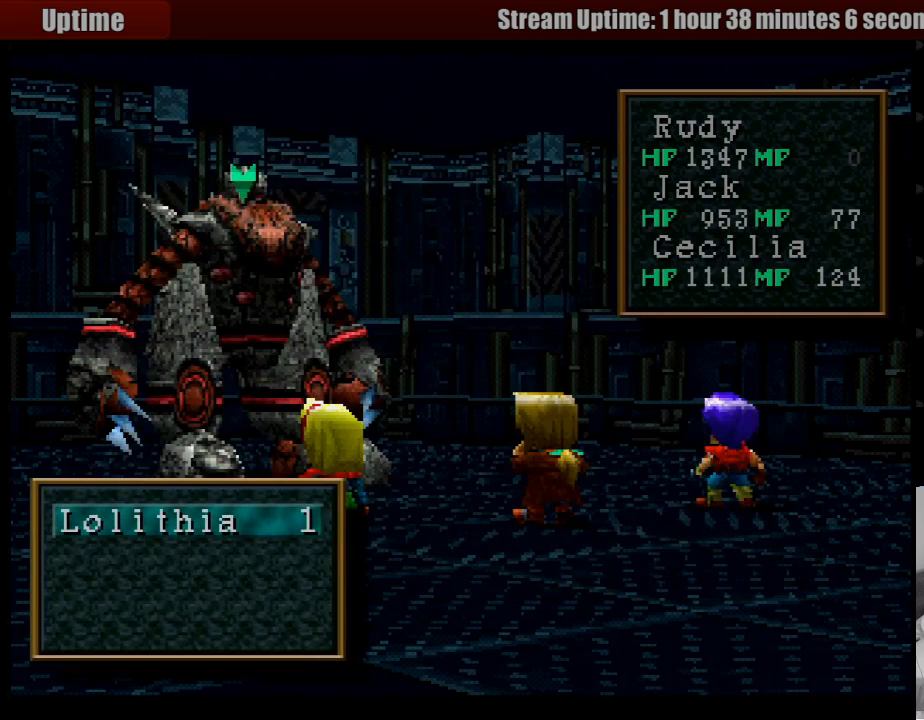
{"buttons": [], "events": [[300, "CROSS", "down"], [433, "CROSS", "up"]]}
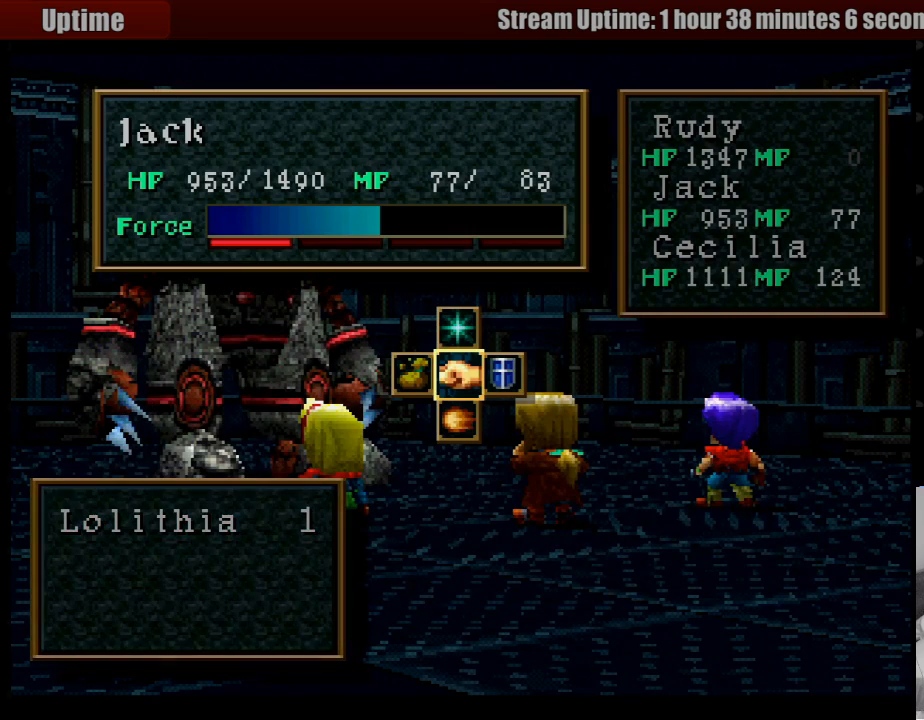
{"buttons": [], "events": [[300, "DPAD_UP", "down"], [367, "CROSS", "down"], [467, "DPAD_UP", "up"], [483, "CROSS", "up"]]}
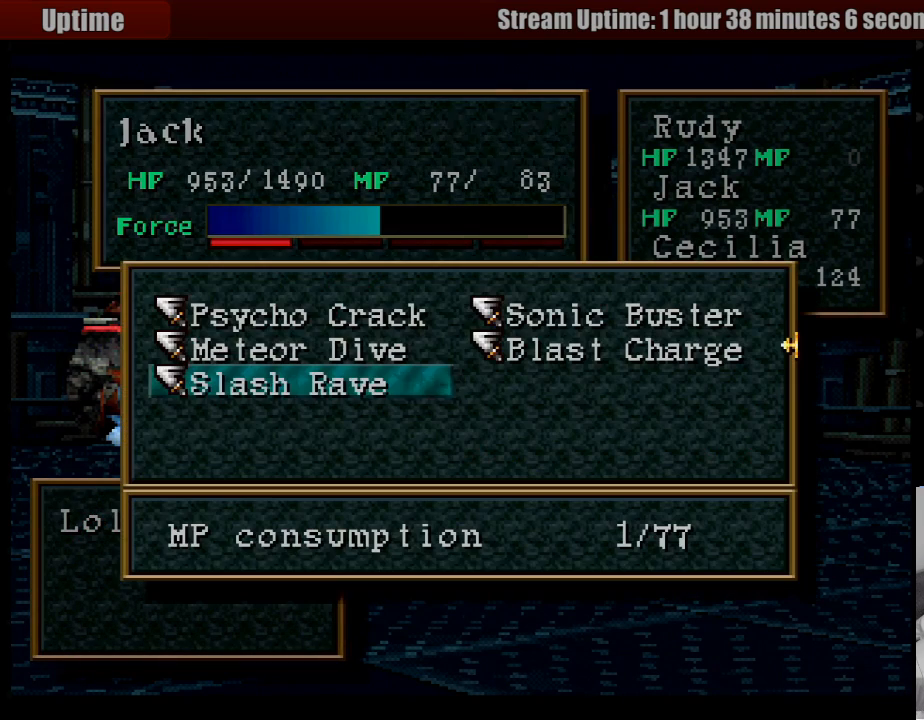
{"buttons": [], "events": []}
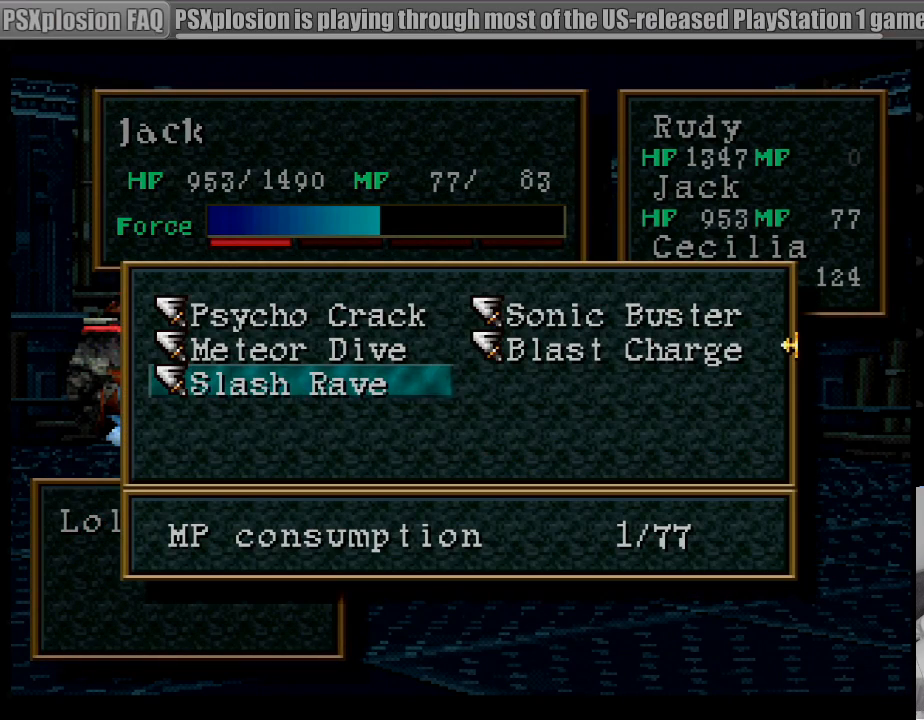
{"buttons": [], "events": [[317, "CROSS", "down"], [400, "CROSS", "up"]]}
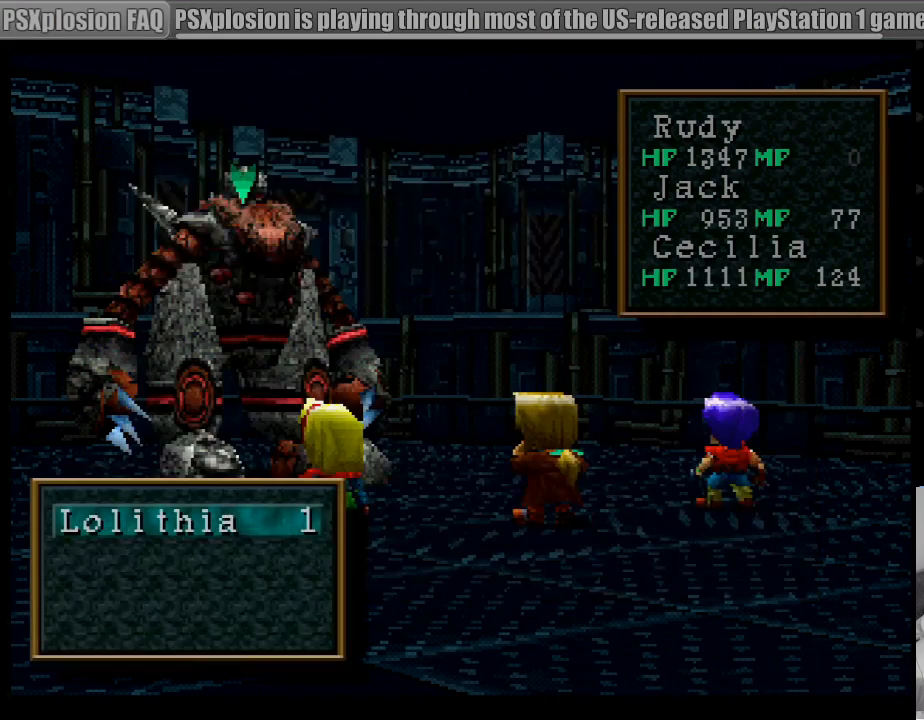
{"buttons": [], "events": [[17, "CROSS", "down"], [133, "CROSS", "up"]]}
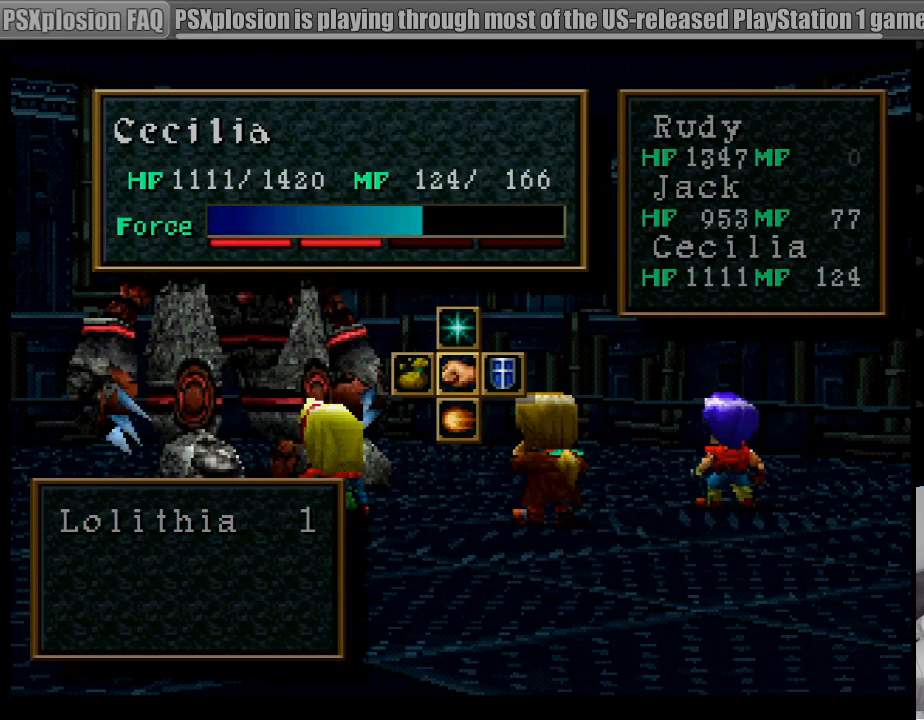
{"buttons": [], "events": [[233, "DPAD_UP", "down"], [300, "CROSS", "down"], [383, "DPAD_UP", "up"], [433, "CROSS", "up"]]}
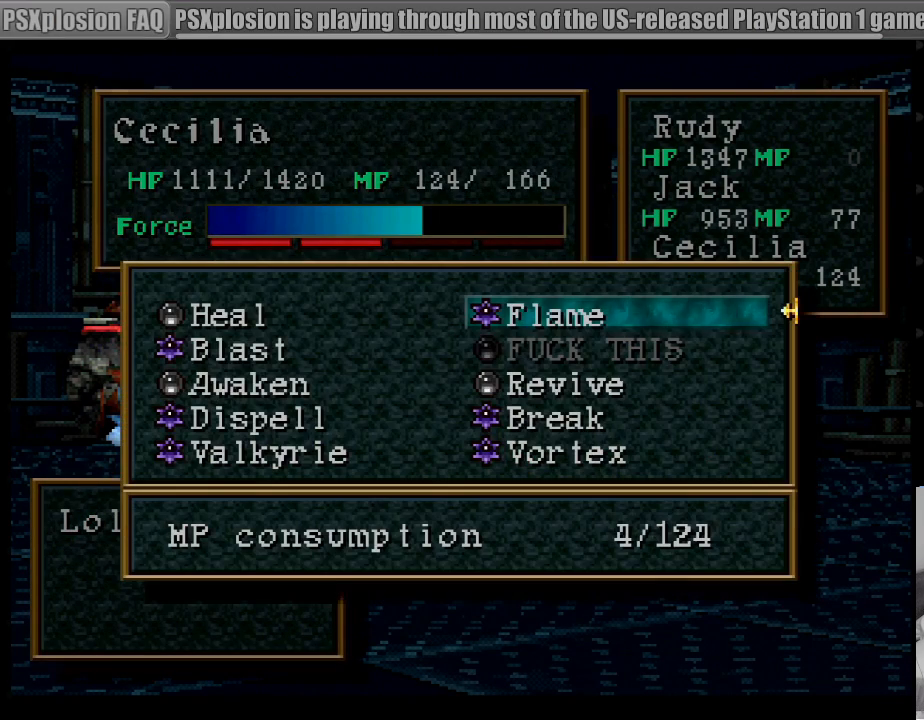
{"buttons": [], "events": []}
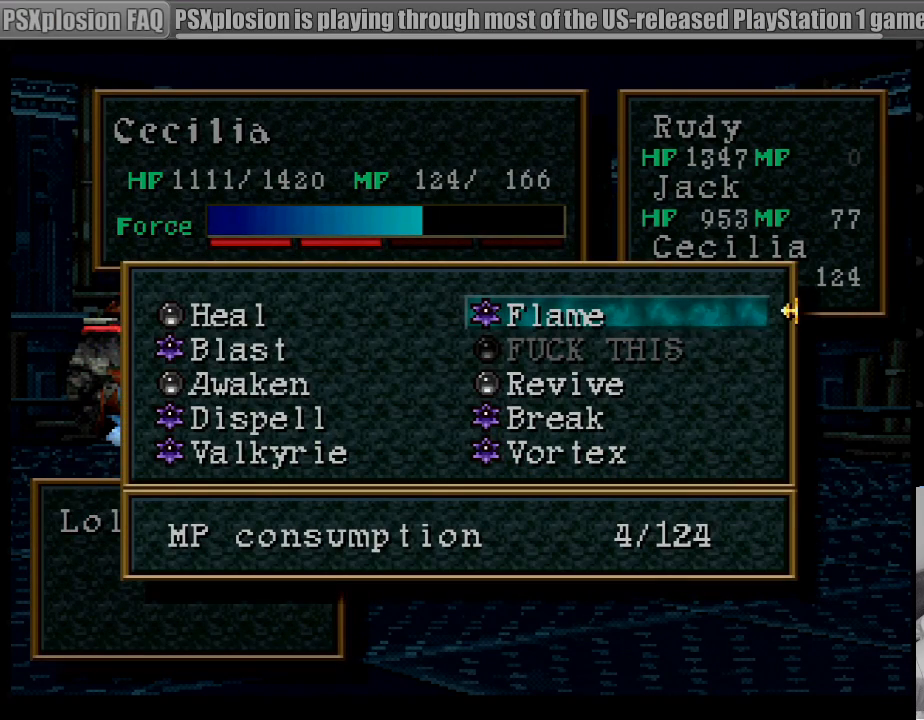
{"buttons": ["DPAD_LEFT"], "events": [[483, "DPAD_LEFT", "down"]]}
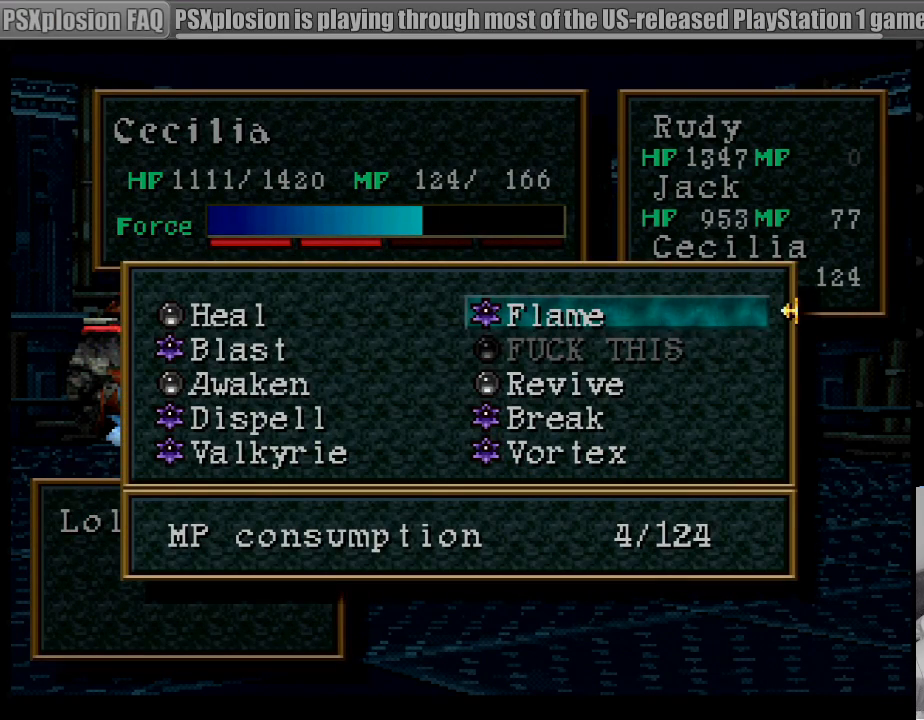
{"buttons": ["CROSS"], "events": [[83, "DPAD_LEFT", "up"], [183, "DPAD_RIGHT", "down"], [317, "DPAD_RIGHT", "up"], [433, "CROSS", "down"]]}
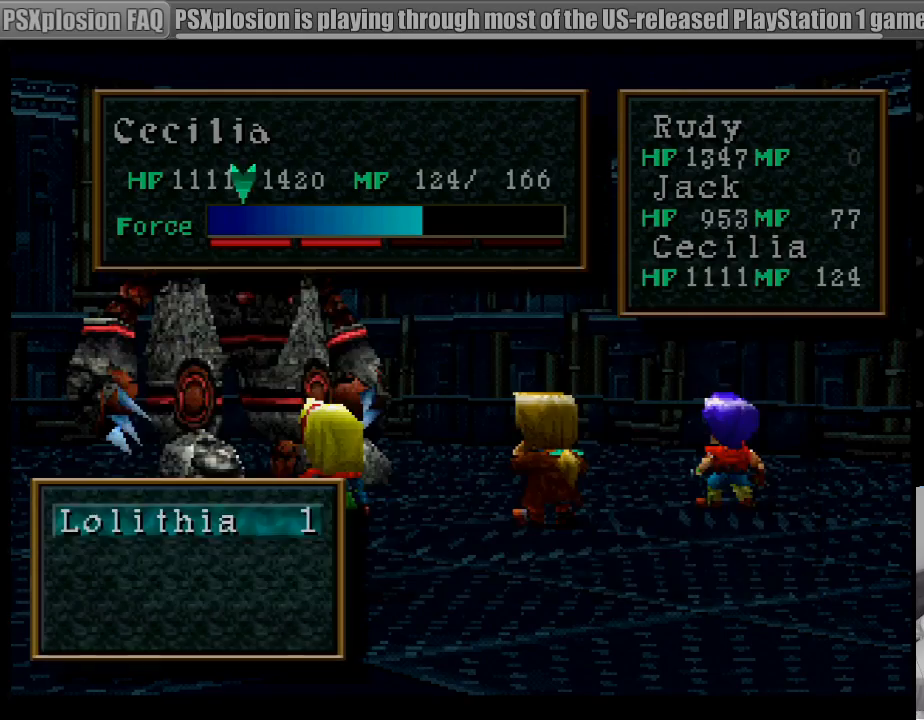
{"buttons": [], "events": [[50, "CROSS", "up"], [333, "CROSS", "down"], [450, "CROSS", "up"]]}